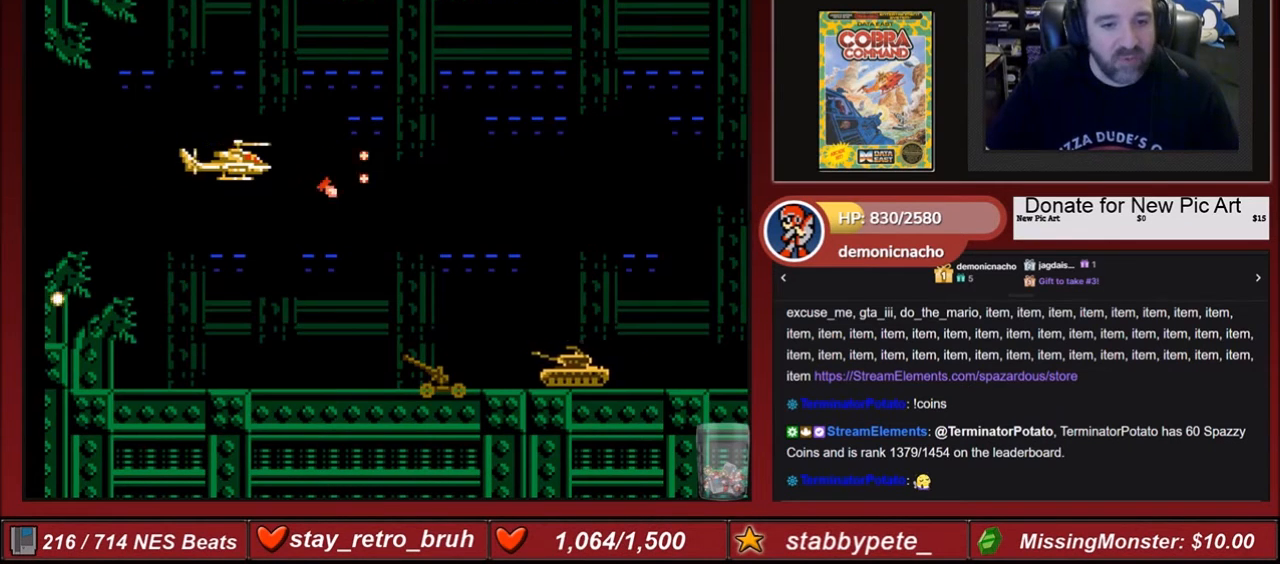
Gameplay with a controller (Nintendo layout); each line is a JSON object with the inputs held at the frame after it. "events" lists button and stick changes between this image and that frame as [ms after this image, input, new state], when the widget could be followed in between. Not read: L3 R3.
{"buttons": ["DPAD_RIGHT"], "events": [[33, "A", "up"], [33, "B", "up"], [400, "DPAD_RIGHT", "down"]]}
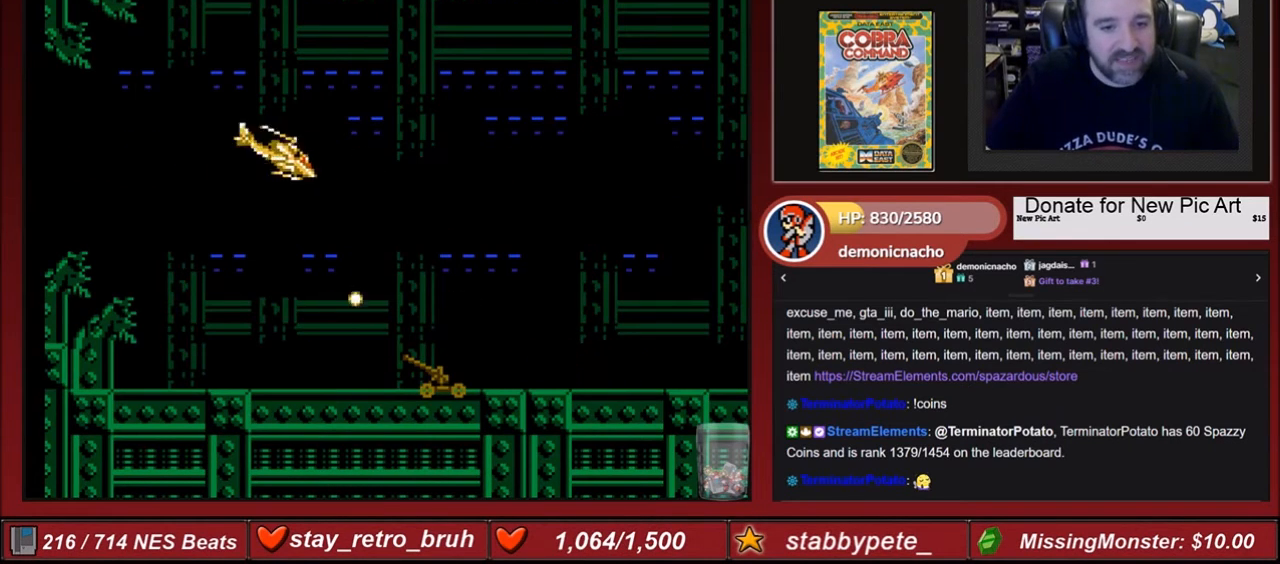
{"buttons": ["DPAD_RIGHT"], "events": []}
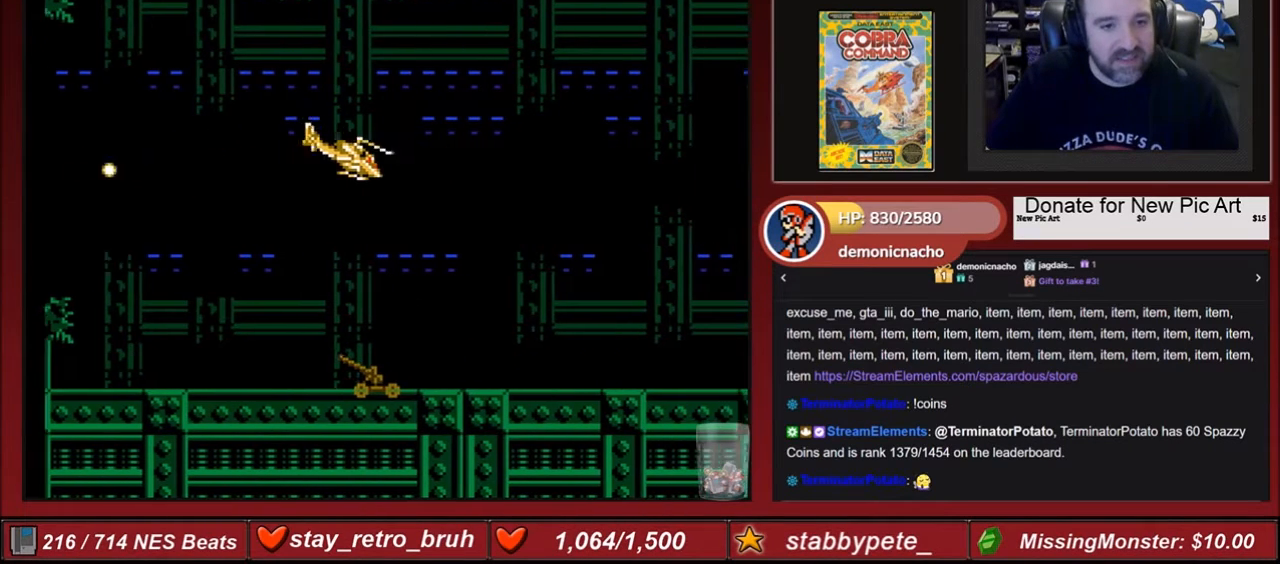
{"buttons": ["B", "DPAD_RIGHT"], "events": [[300, "B", "down"], [400, "B", "up"], [467, "B", "down"]]}
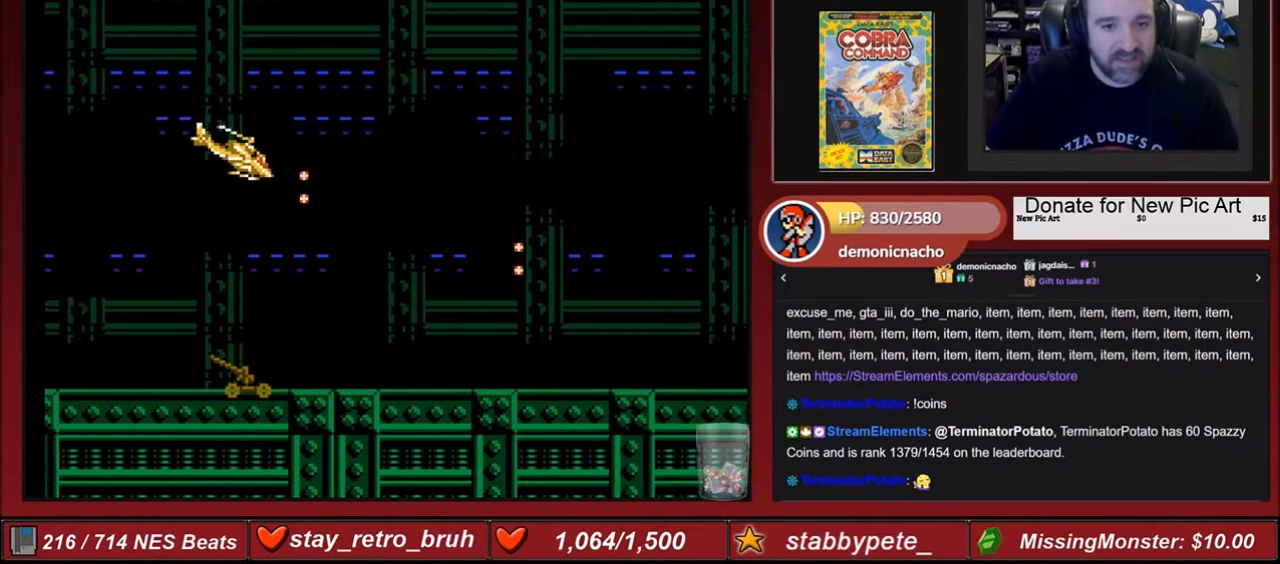
{"buttons": ["B", "DPAD_RIGHT"], "events": [[100, "B", "up"], [167, "B", "down"], [367, "B", "up"], [434, "B", "down"]]}
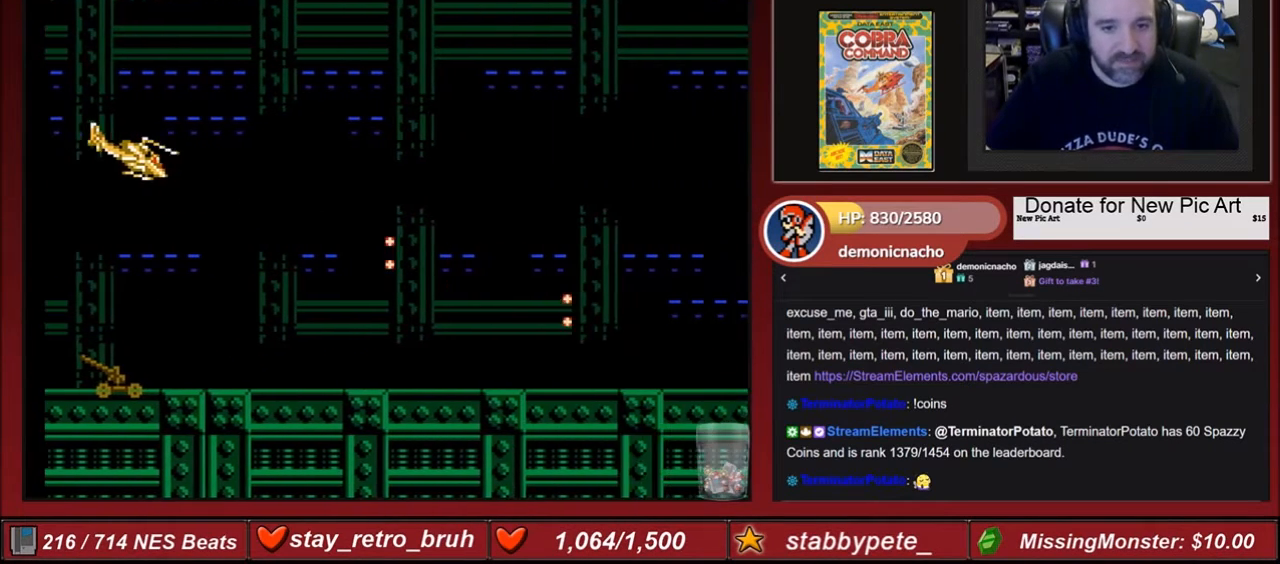
{"buttons": ["B", "DPAD_RIGHT"], "events": [[33, "B", "up"], [100, "B", "down"], [133, "B", "up"], [233, "B", "down"], [300, "B", "up"], [467, "B", "down"]]}
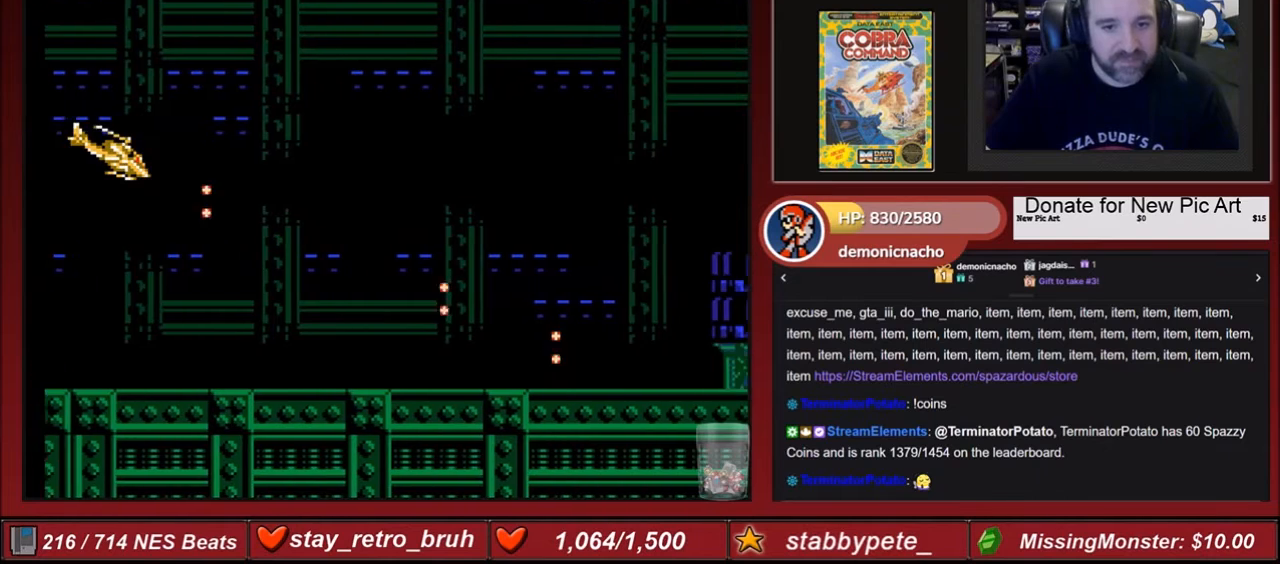
{"buttons": ["B", "DPAD_RIGHT"], "events": [[67, "B", "up"], [134, "B", "down"], [167, "B", "up"], [401, "B", "down"], [434, "B", "up"], [501, "B", "down"]]}
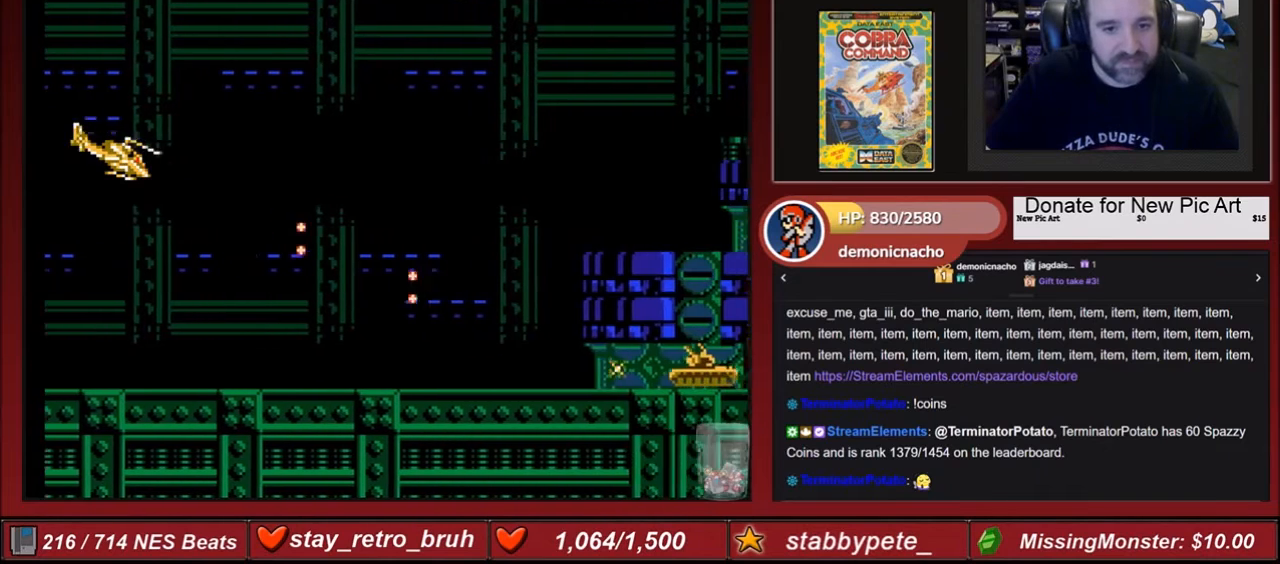
{"buttons": ["B", "DPAD_RIGHT"], "events": [[33, "B", "up"], [133, "B", "down"], [200, "B", "up"], [400, "B", "down"]]}
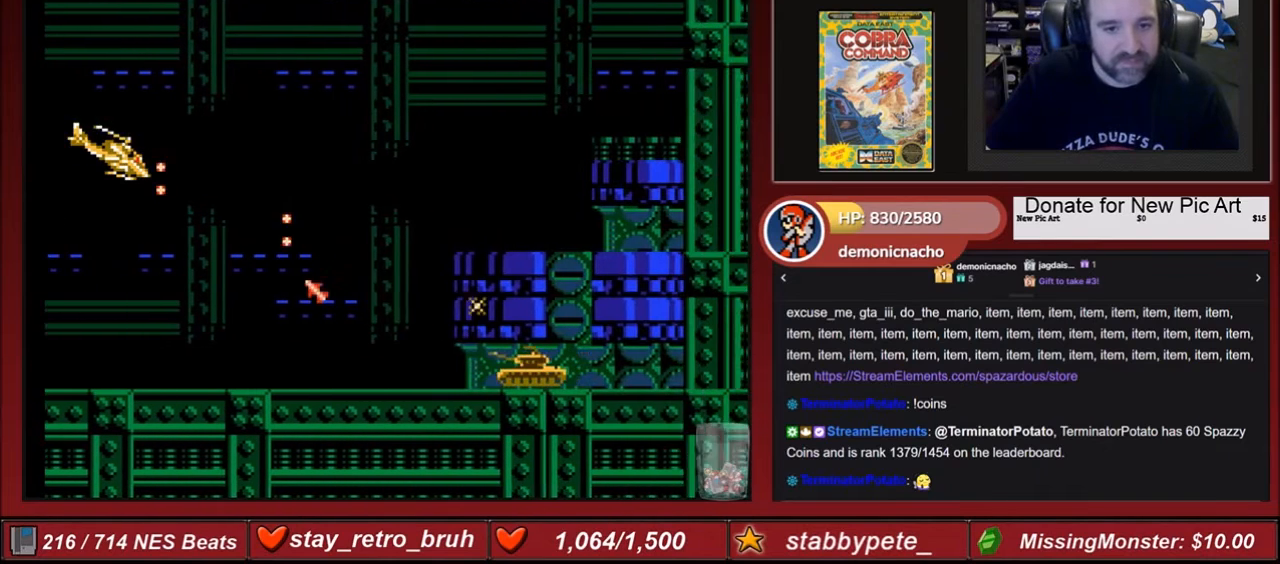
{"buttons": [], "events": [[67, "B", "up"], [167, "B", "down"], [234, "B", "up"], [401, "A", "down"], [434, "DPAD_RIGHT", "up"], [467, "A", "up"]]}
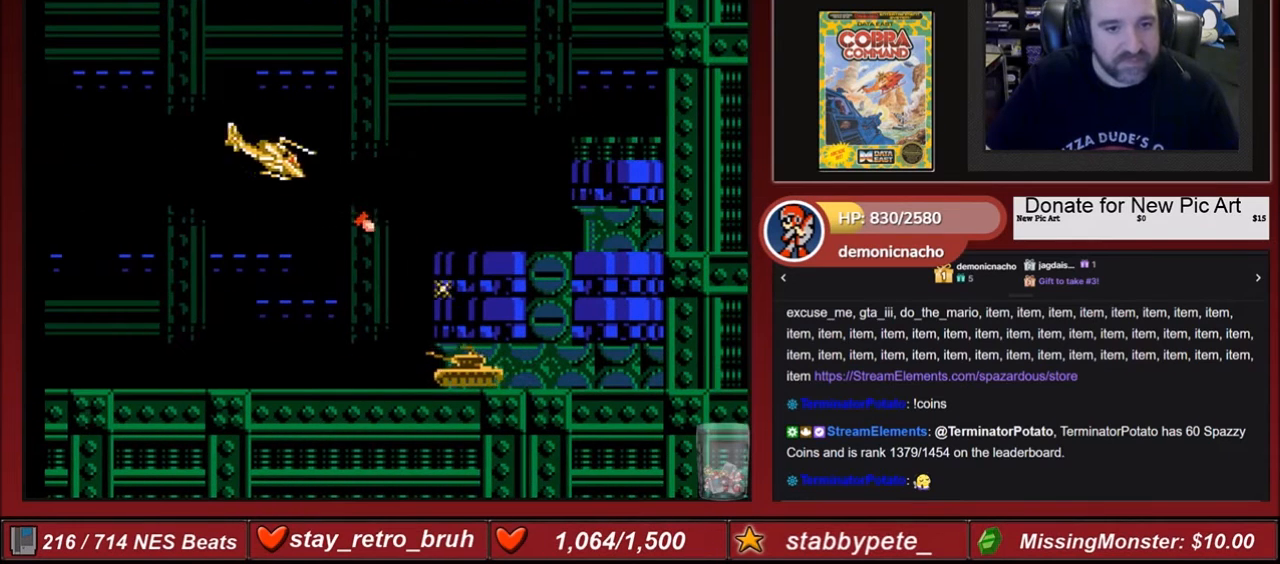
{"buttons": ["DPAD_LEFT"], "events": [[133, "DPAD_LEFT", "down"]]}
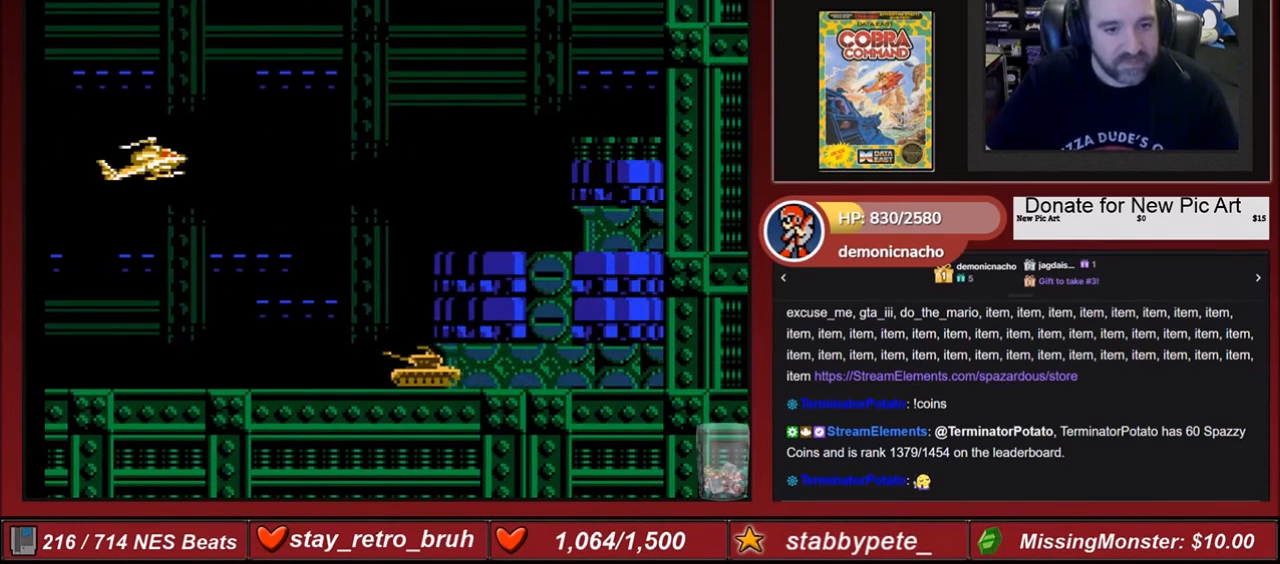
{"buttons": [], "events": [[67, "DPAD_LEFT", "up"], [167, "A", "down"], [267, "A", "up"]]}
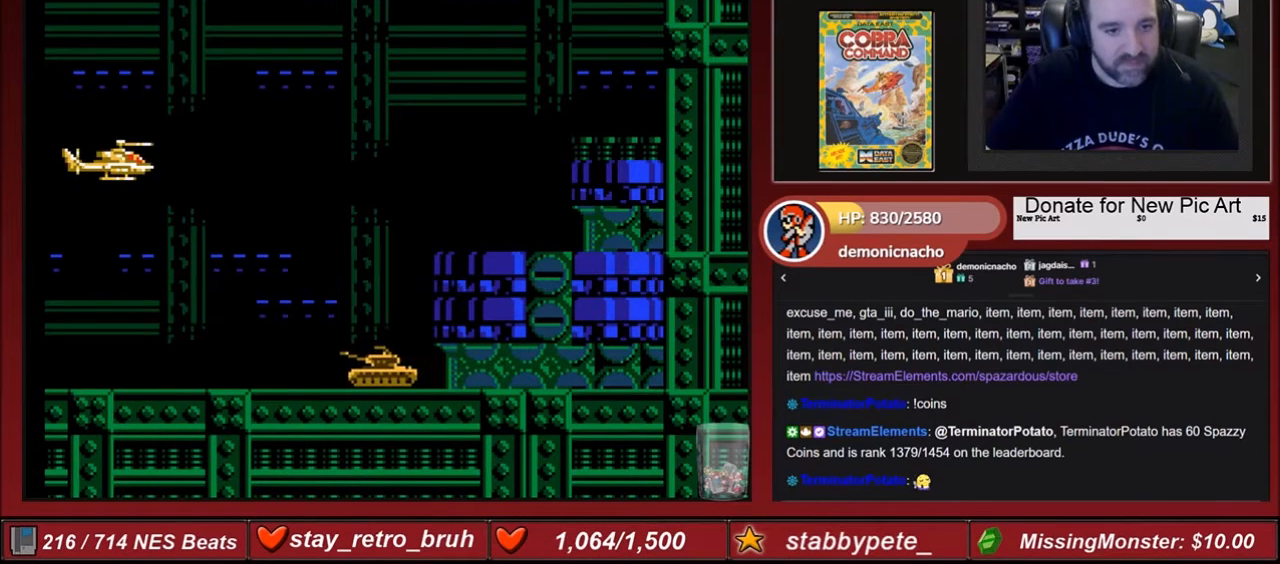
{"buttons": ["DPAD_RIGHT"], "events": [[267, "DPAD_RIGHT", "down"]]}
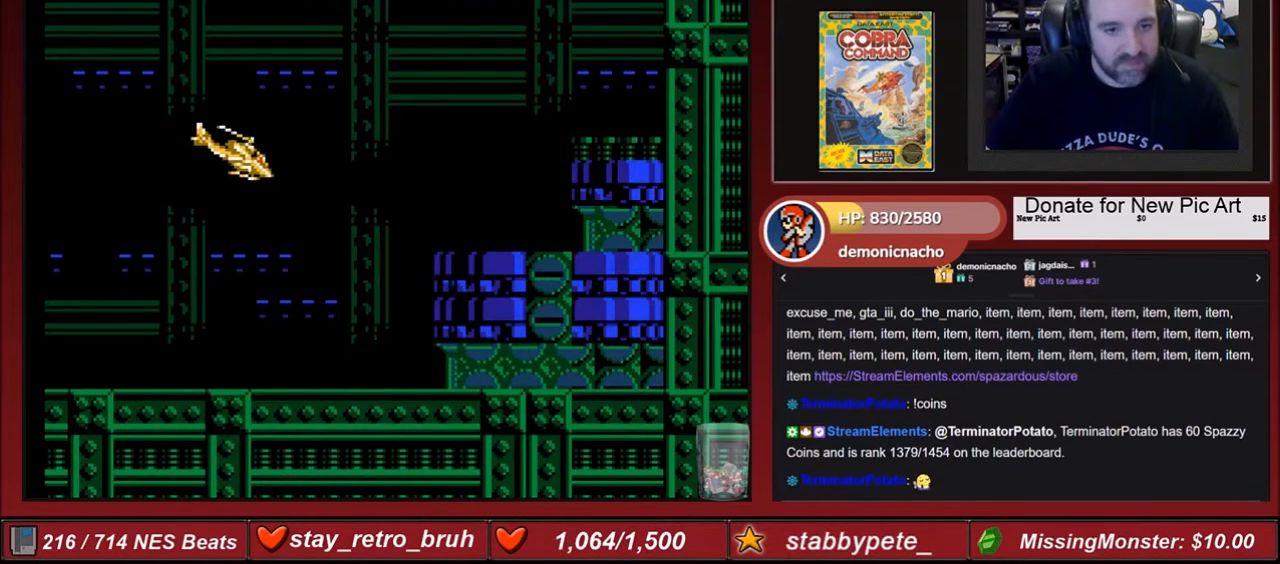
{"buttons": ["DPAD_RIGHT"], "events": []}
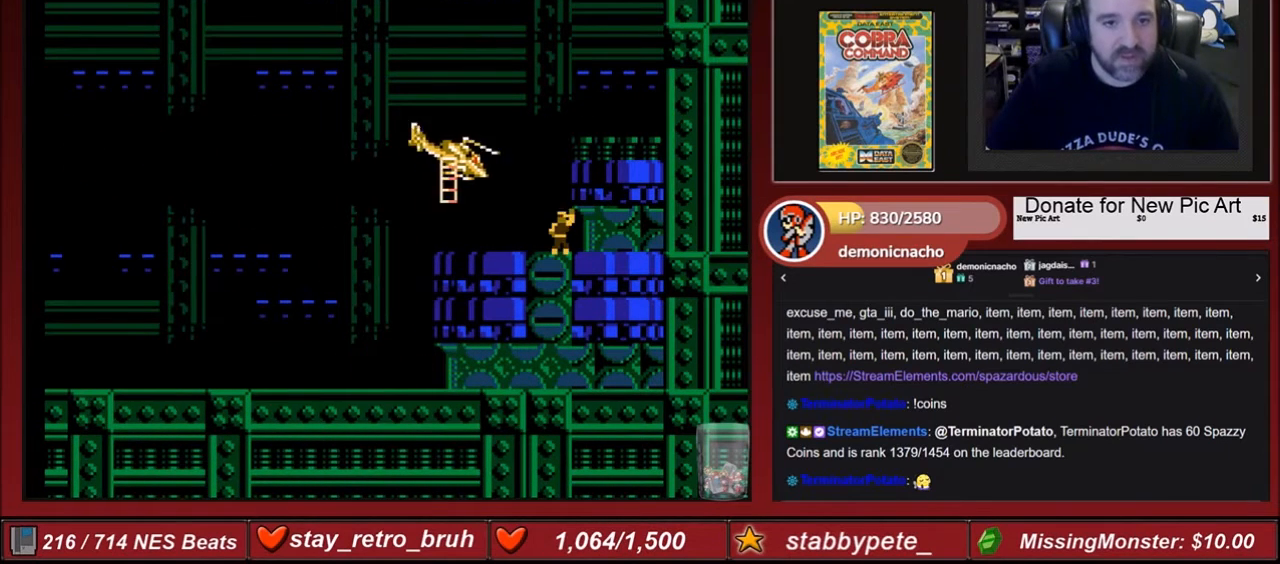
{"buttons": [], "events": [[66, "DPAD_RIGHT", "up"]]}
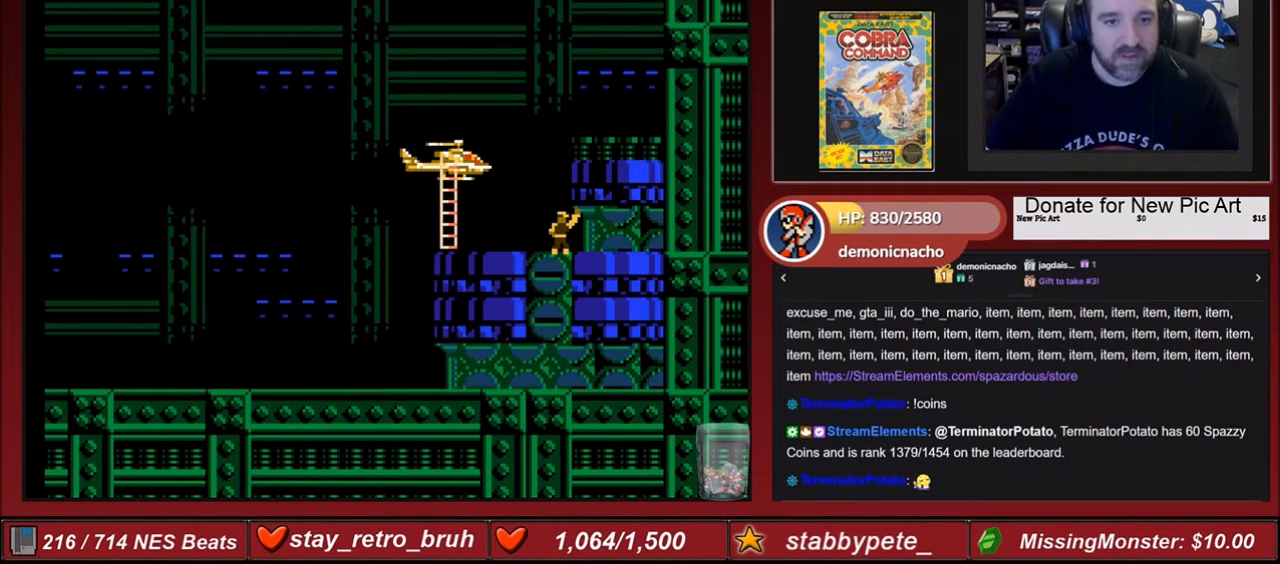
{"buttons": [], "events": [[367, "DPAD_RIGHT", "down"], [434, "DPAD_RIGHT", "up"]]}
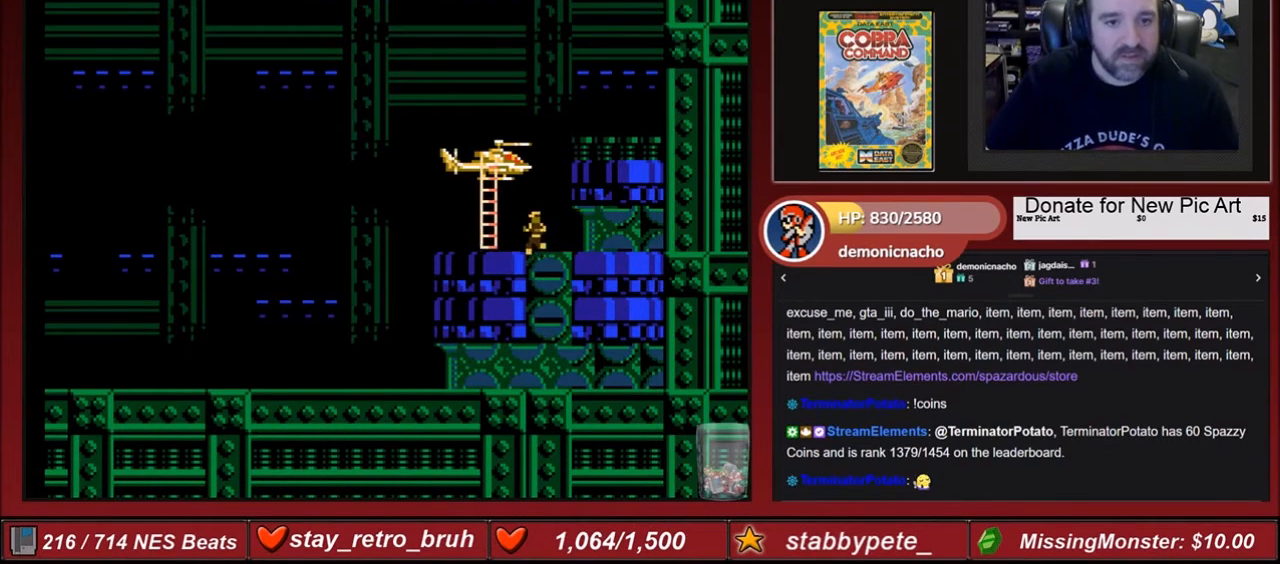
{"buttons": ["DPAD_UP"], "events": [[467, "DPAD_UP", "down"]]}
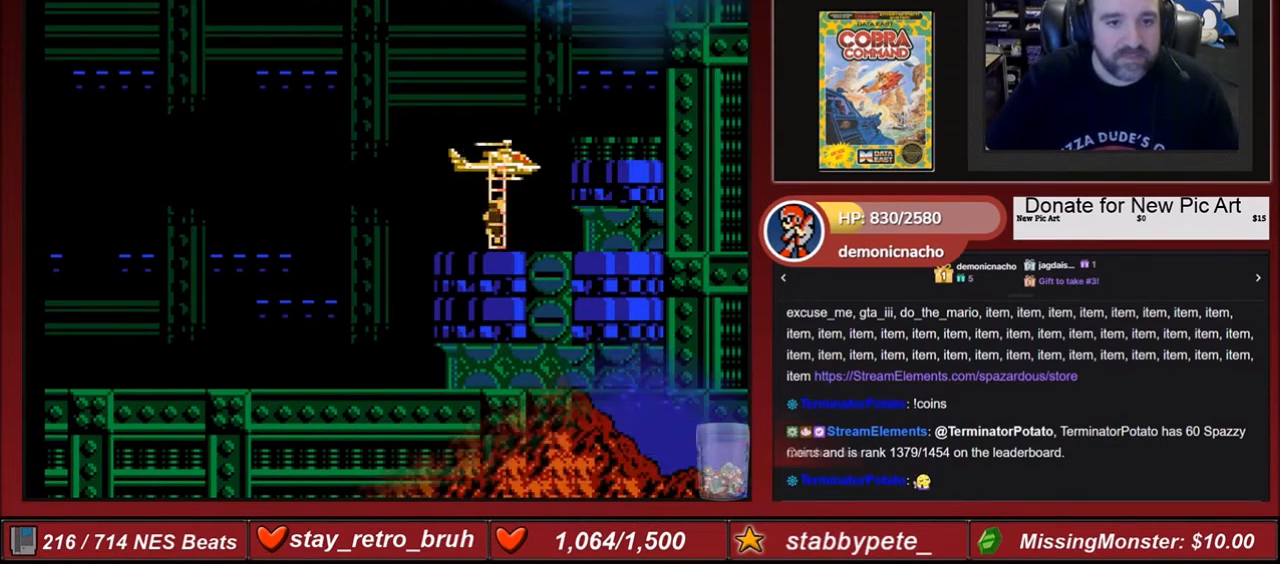
{"buttons": ["A"], "events": [[34, "DPAD_UP", "up"], [134, "B", "down"], [267, "B", "up"], [467, "A", "down"]]}
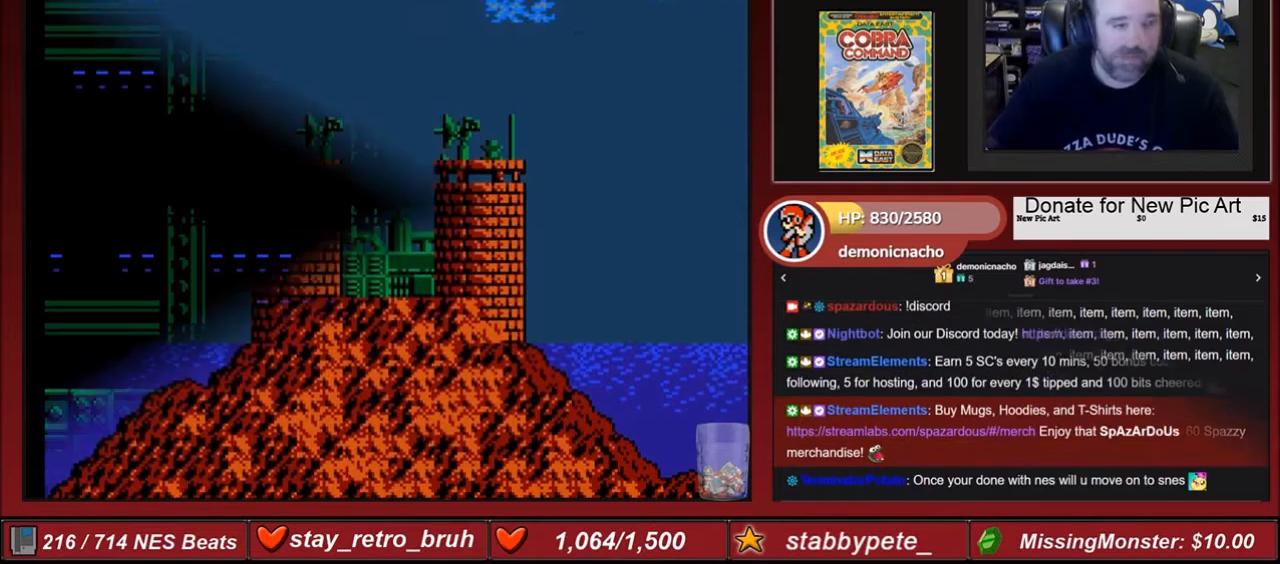
{"buttons": ["A"], "events": [[100, "A", "up"], [133, "A", "down"], [233, "A", "up"], [300, "A", "down"], [434, "A", "up"], [467, "A", "down"]]}
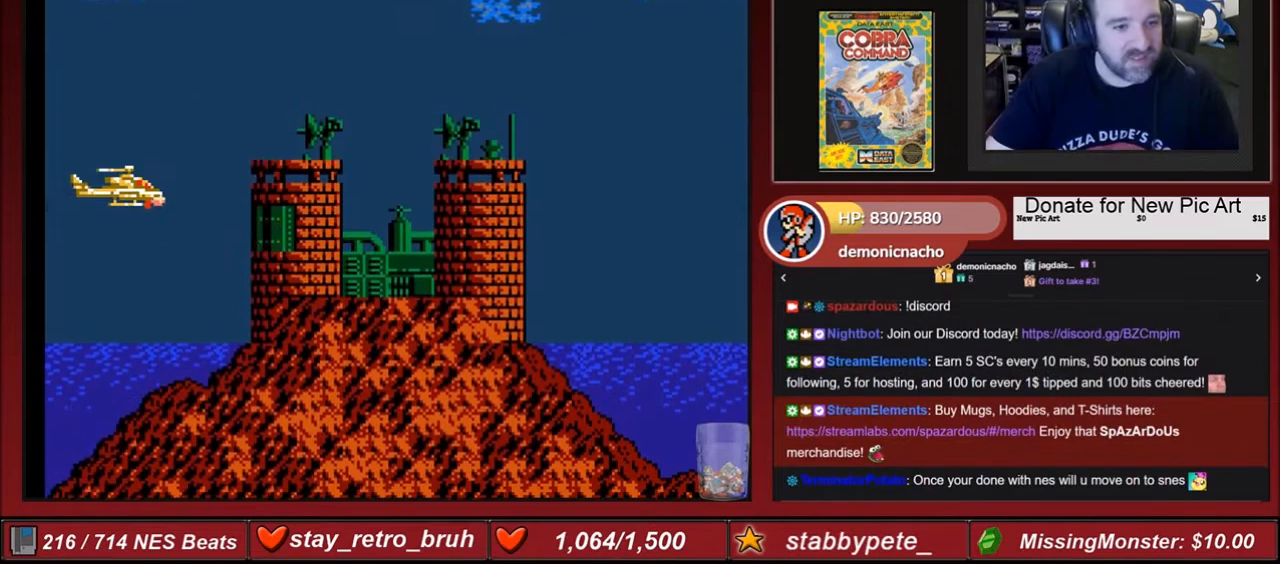
{"buttons": [], "events": [[100, "A", "up"], [134, "A", "down"], [234, "A", "up"], [301, "A", "down"], [434, "A", "up"]]}
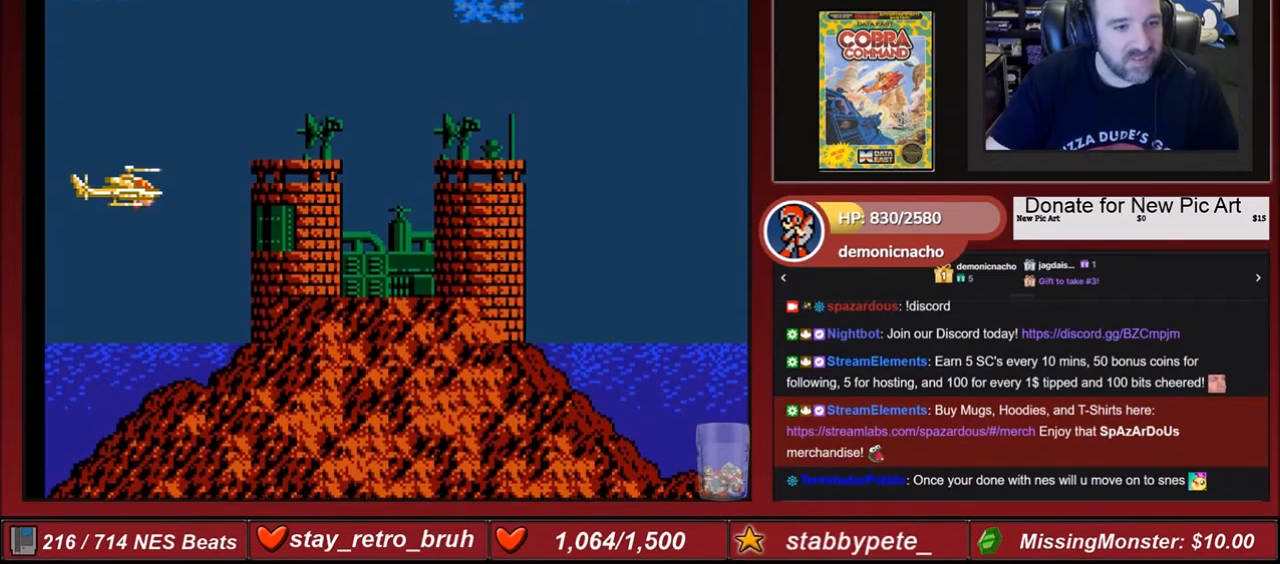
{"buttons": [], "events": [[33, "A", "down"], [267, "A", "up"], [367, "A", "down"], [467, "A", "up"]]}
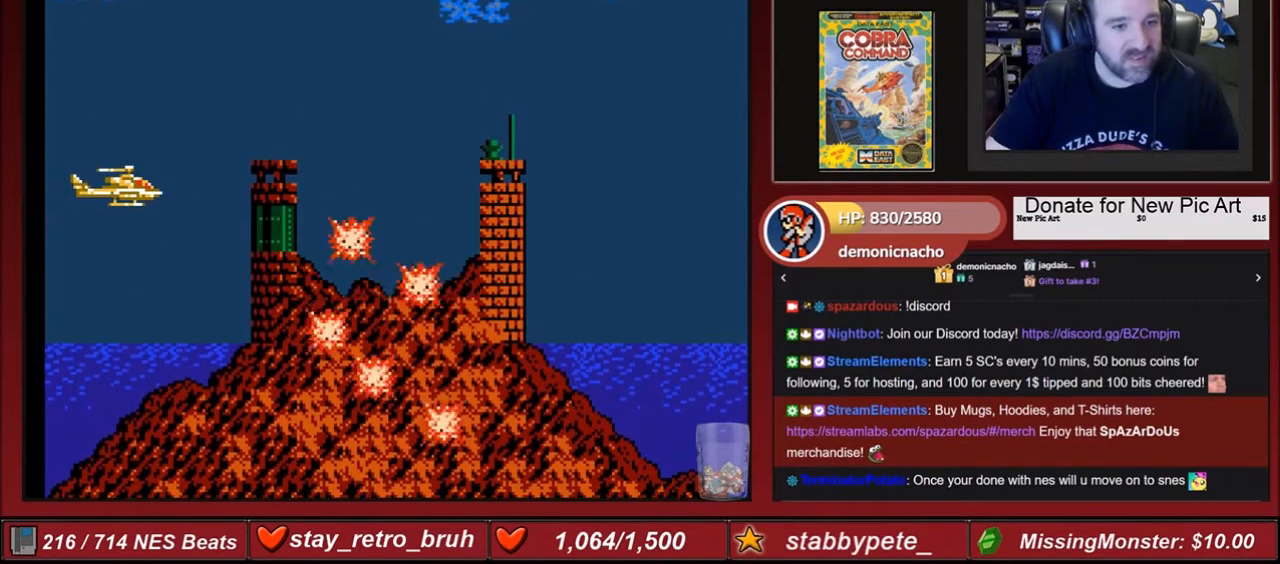
{"buttons": [], "events": [[234, "DPAD_UP", "down"], [434, "DPAD_UP", "up"]]}
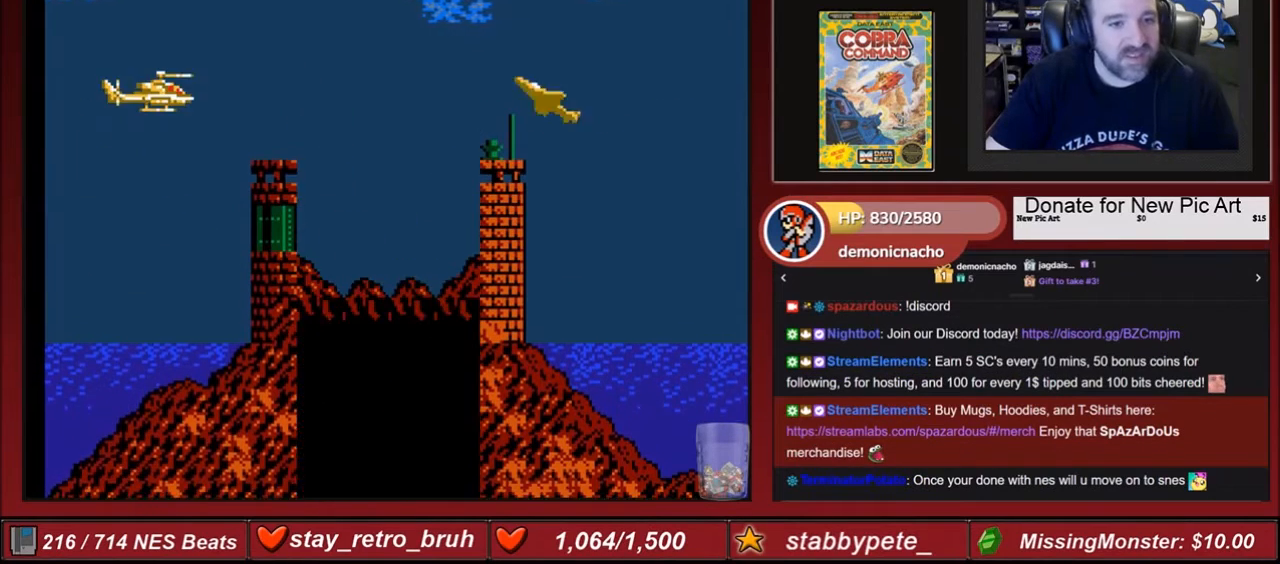
{"buttons": ["B"], "events": [[67, "B", "down"], [334, "B", "up"], [434, "B", "down"]]}
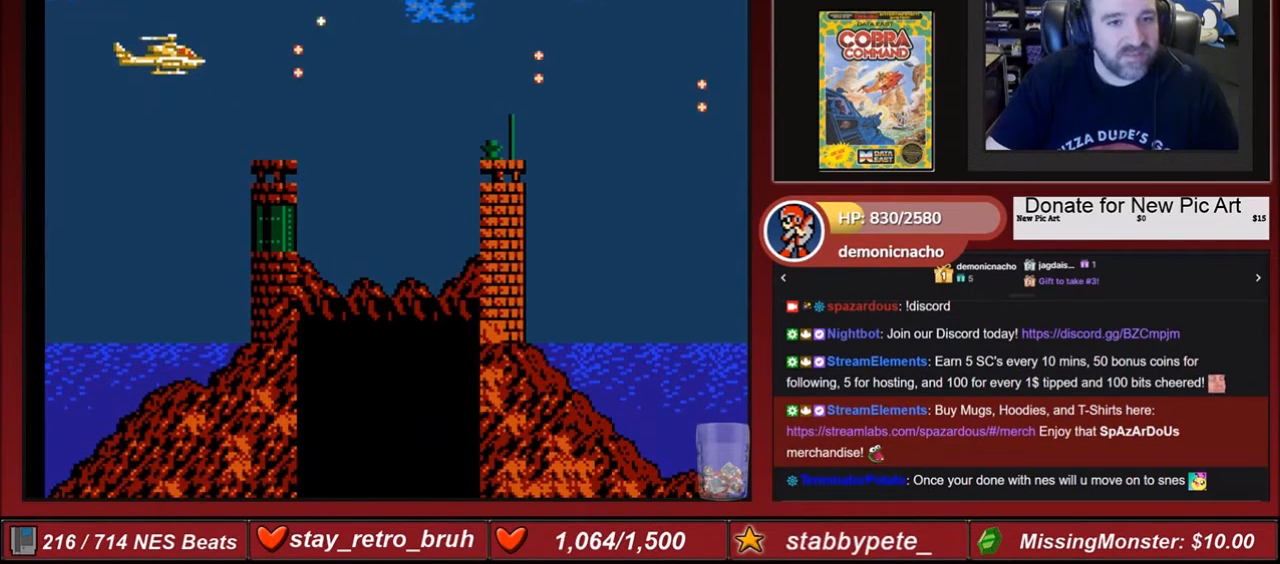
{"buttons": ["B", "DPAD_DOWN"], "events": [[67, "B", "up"], [233, "B", "down"], [233, "DPAD_LEFT", "down"], [334, "B", "up"], [400, "DPAD_DOWN", "down"], [400, "DPAD_LEFT", "up"], [434, "B", "down"]]}
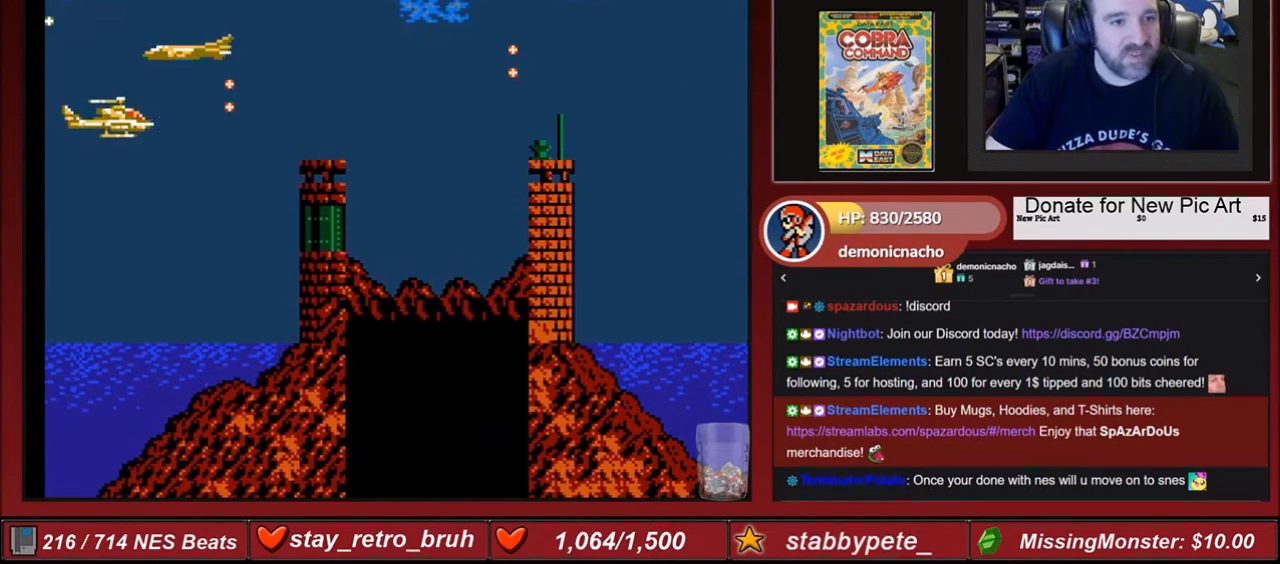
{"buttons": ["DPAD_UP"], "events": [[101, "B", "up"], [167, "B", "down"], [167, "DPAD_DOWN", "up"], [267, "B", "up"], [334, "DPAD_RIGHT", "down"], [334, "DPAD_UP", "down"], [501, "DPAD_RIGHT", "up"]]}
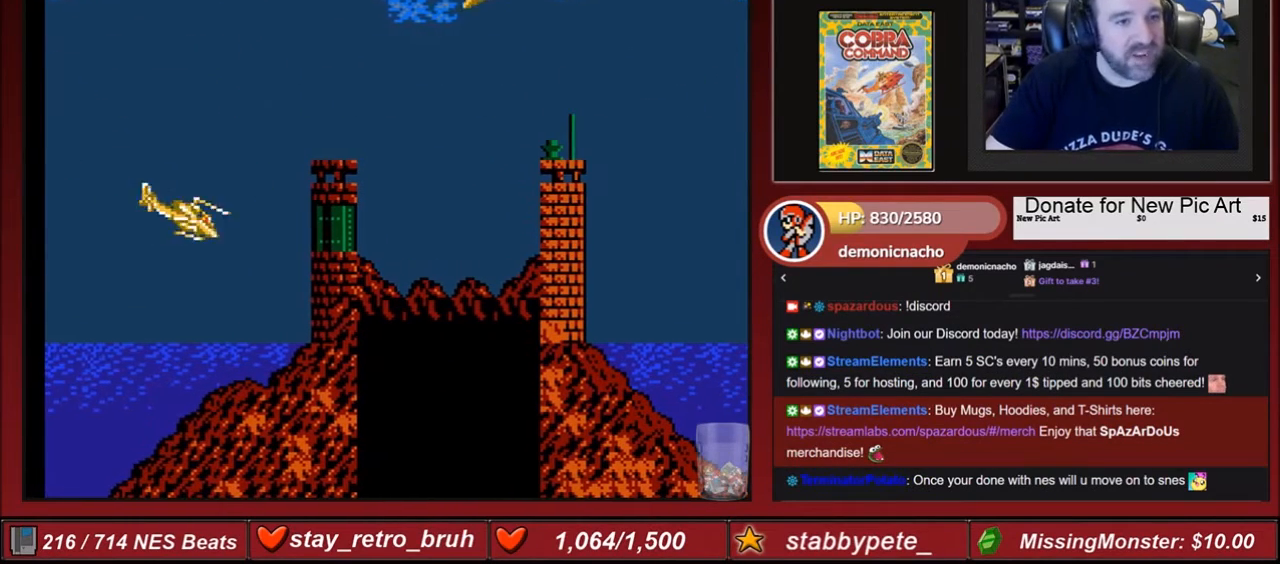
{"buttons": ["B"], "events": [[133, "DPAD_LEFT", "down"], [267, "B", "down"], [400, "B", "up"], [467, "B", "down"], [467, "DPAD_UP", "up"], [500, "DPAD_LEFT", "up"]]}
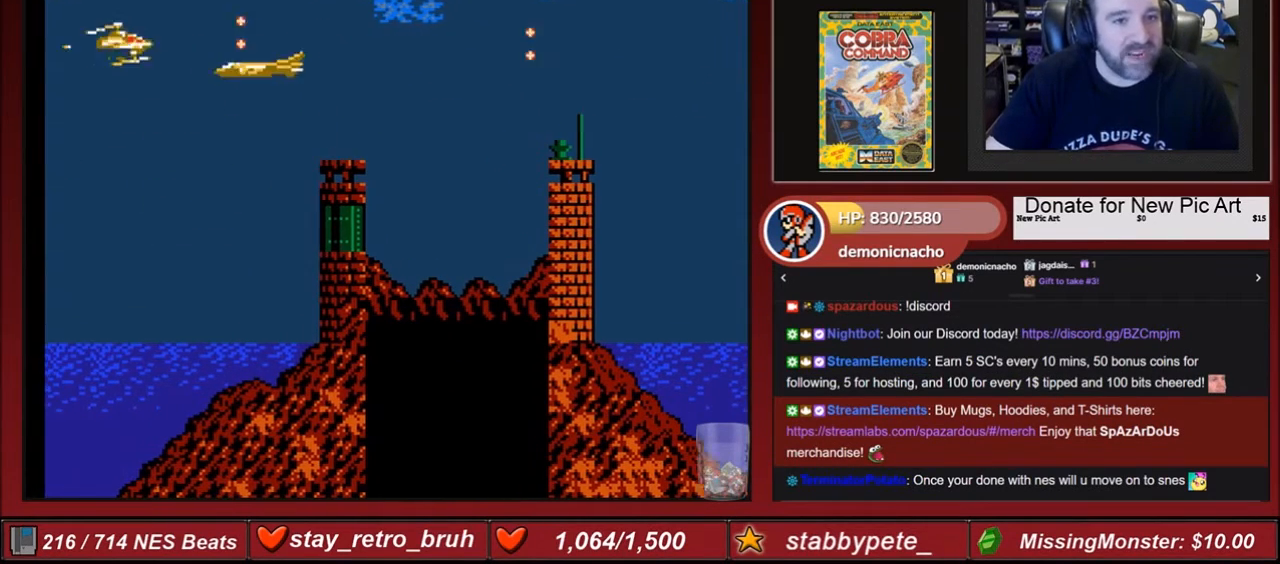
{"buttons": ["DPAD_RIGHT"]}
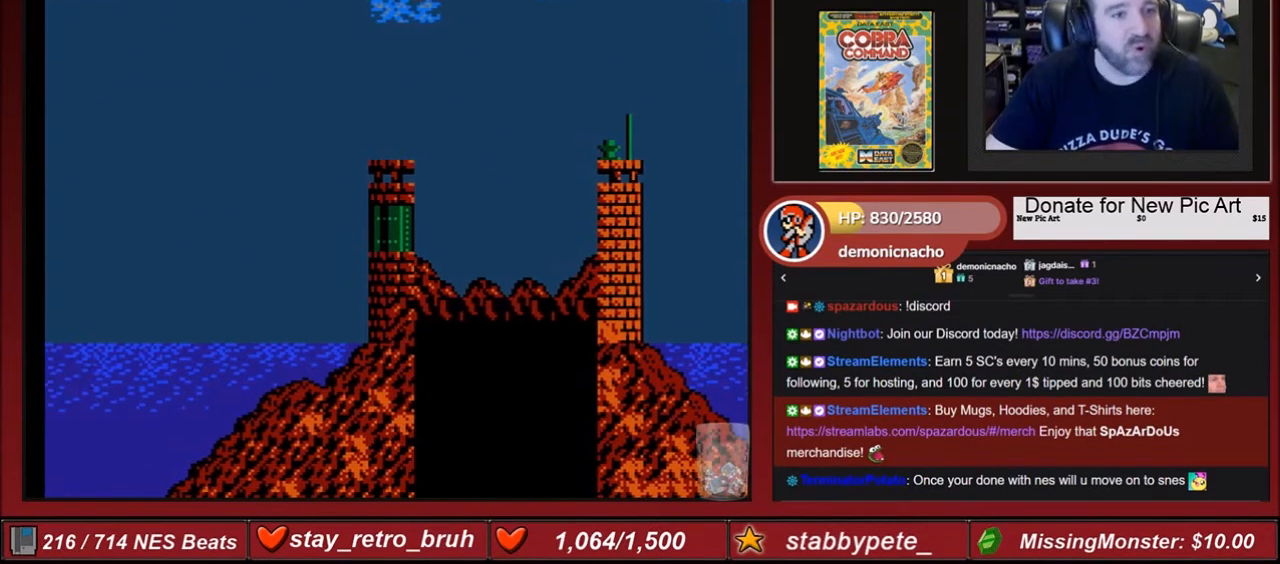
{"buttons": ["B", "DPAD_RIGHT"], "events": [[100, "A", "down"], [267, "A", "up"], [300, "A", "down"], [400, "A", "up"], [500, "B", "down"]]}
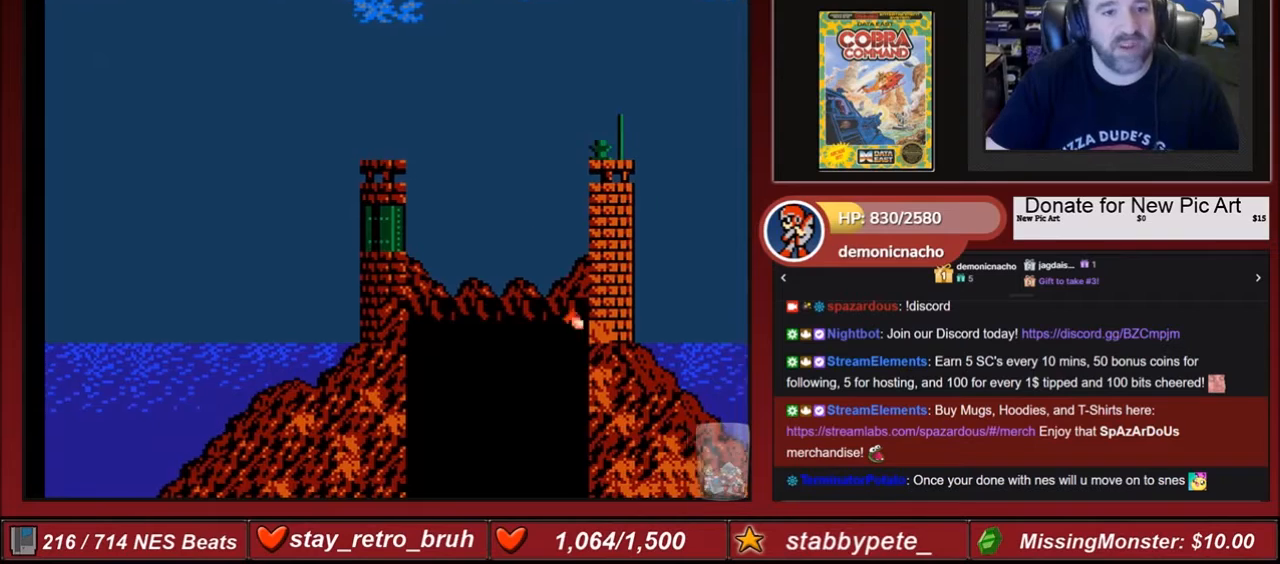
{"buttons": ["DPAD_RIGHT"], "events": [[134, "B", "up"], [301, "DPAD_DOWN", "down"], [434, "DPAD_DOWN", "up"]]}
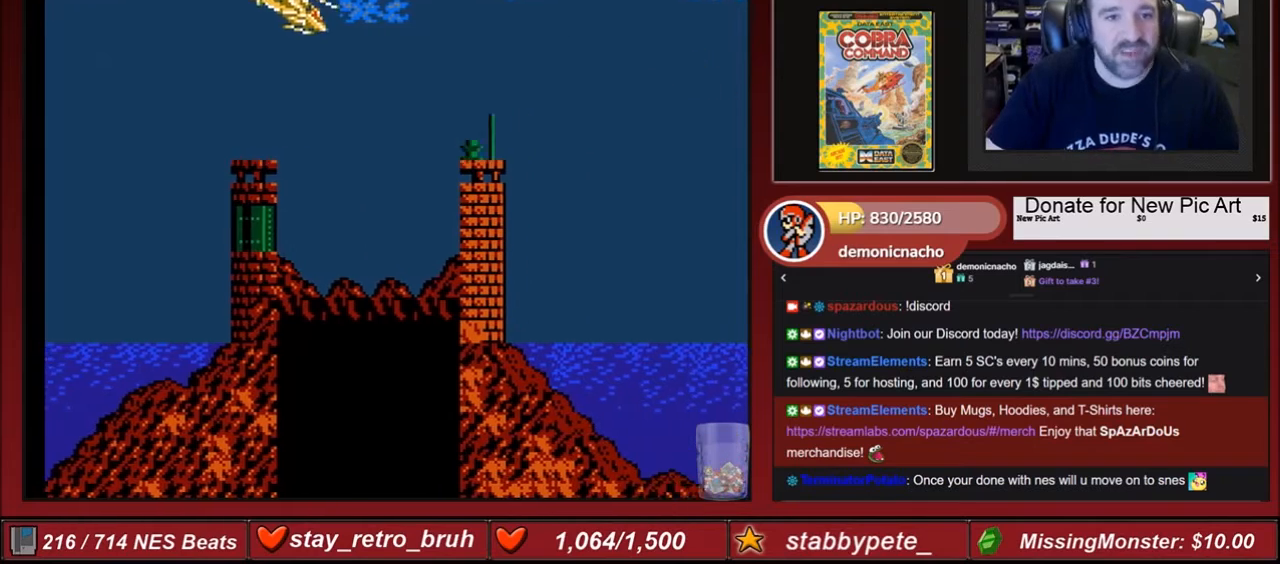
{"buttons": ["B"], "events": [[33, "DPAD_RIGHT", "up"], [334, "B", "down"], [434, "B", "up"], [500, "B", "down"]]}
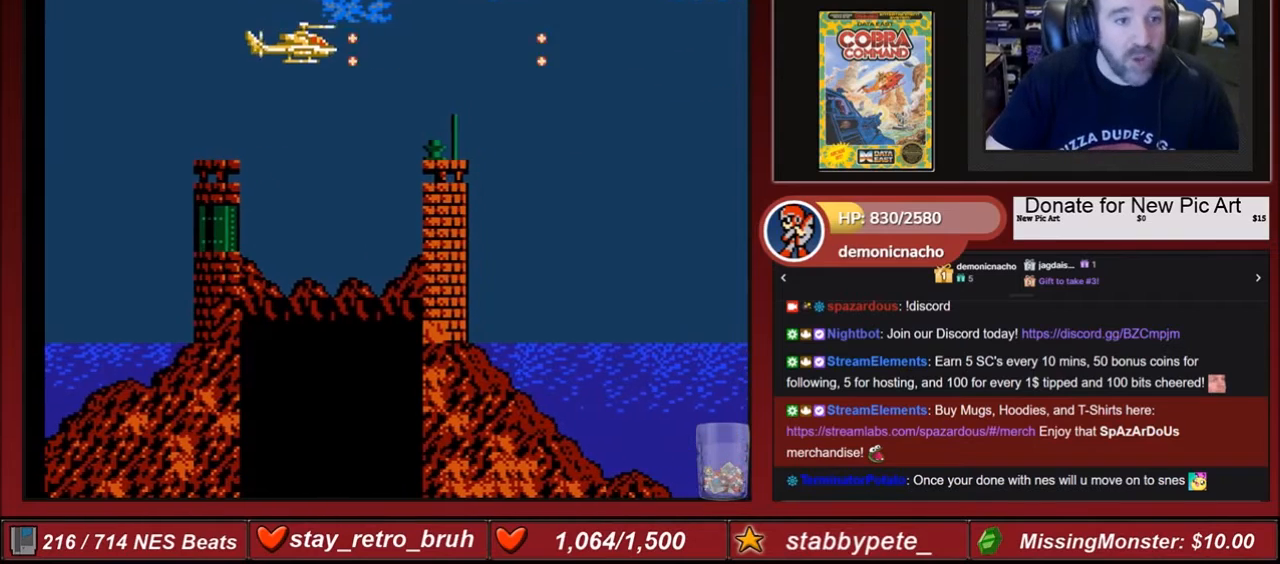
{"buttons": [], "events": [[34, "DPAD_RIGHT", "down"], [100, "DPAD_RIGHT", "up"], [134, "B", "up"]]}